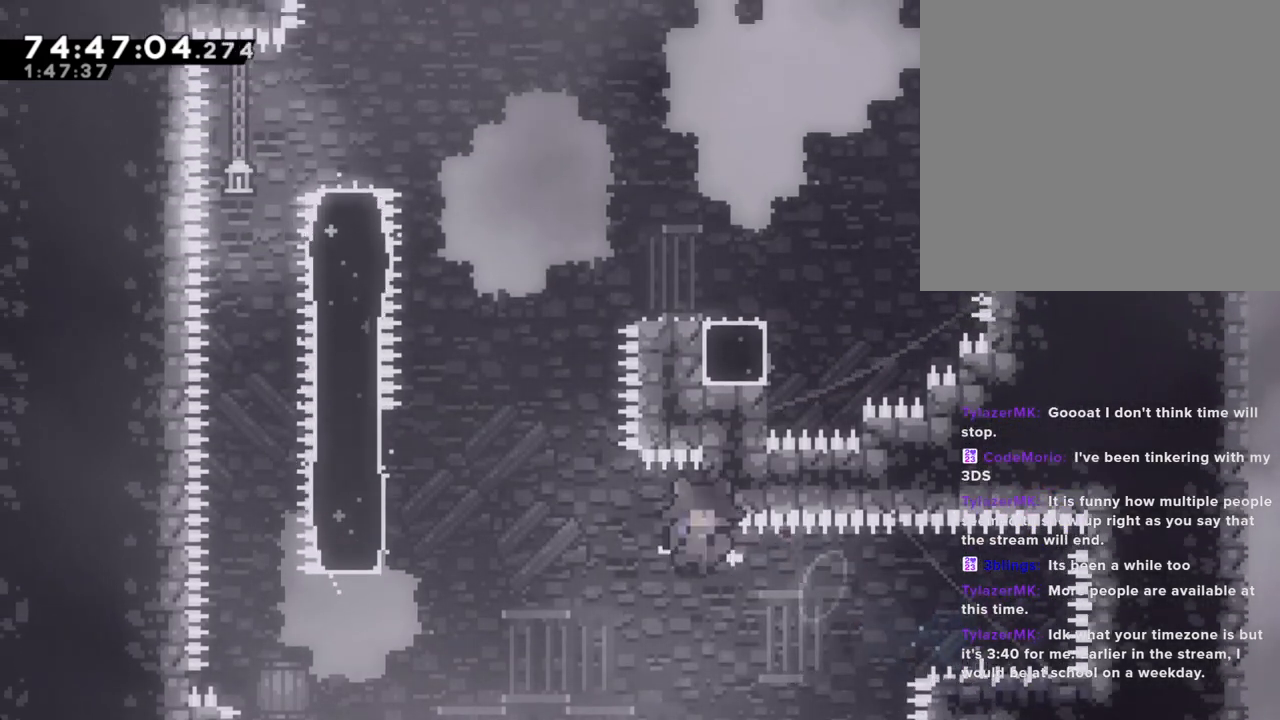
Gameplay with a controller (Nintendo layout); each line is a JSON object with the inputs held at the frame after it. "events" lists button and stick changes between this image and that frame as [ms after this image, input, new state], when the widget could be followed in between. Not read: L1 L3 R1 R3.
{"buttons": ["A"], "left_stick": "center", "right_stick": "center", "events": [[67, "left_stick", "up-left"], [100, "A", "up"], [368, "A", "down"], [486, "left_stick", "center"]]}
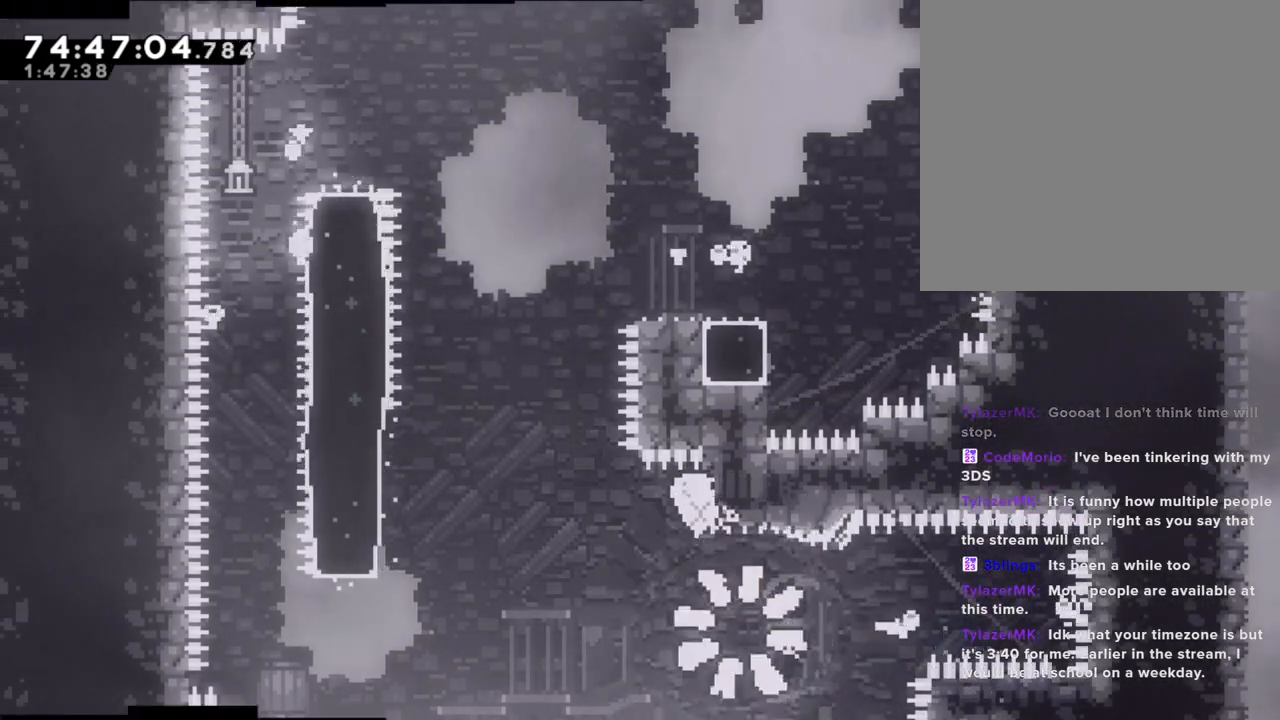
{"buttons": [], "left_stick": "center", "right_stick": "center", "events": [[17, "A", "up"], [51, "A", "down"], [185, "A", "up"]]}
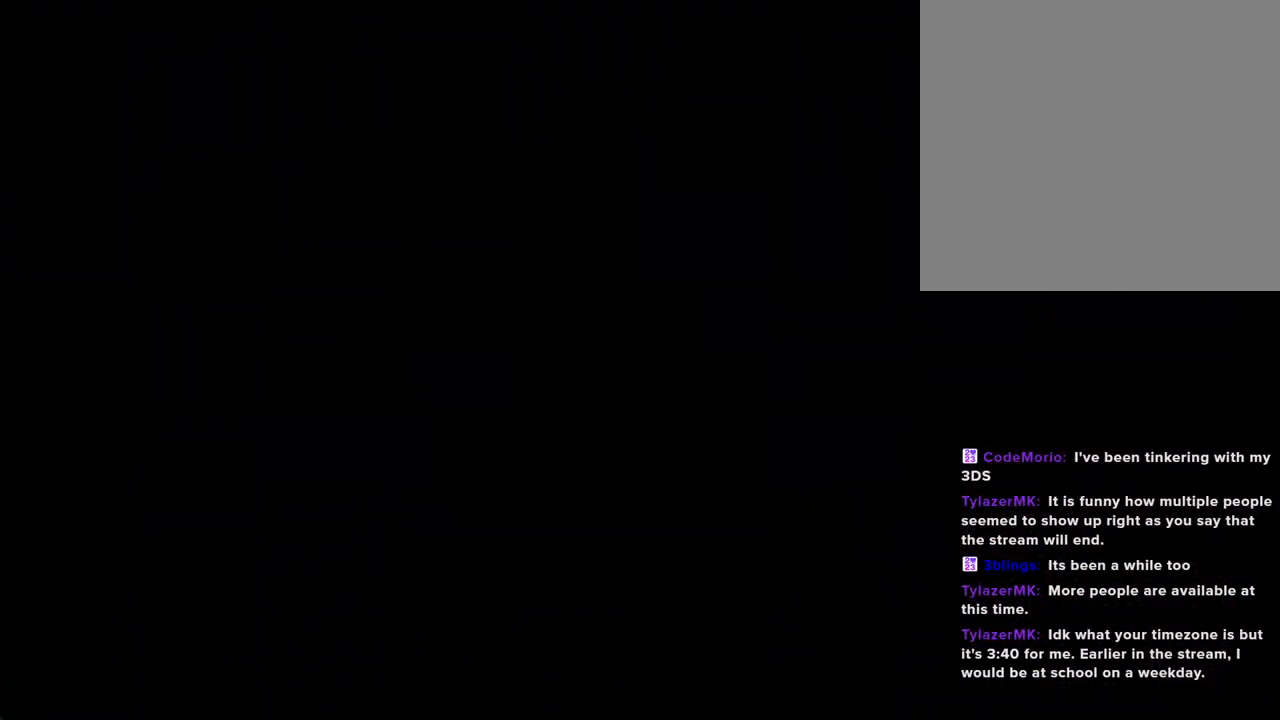
{"buttons": [], "left_stick": "center", "right_stick": "center", "events": []}
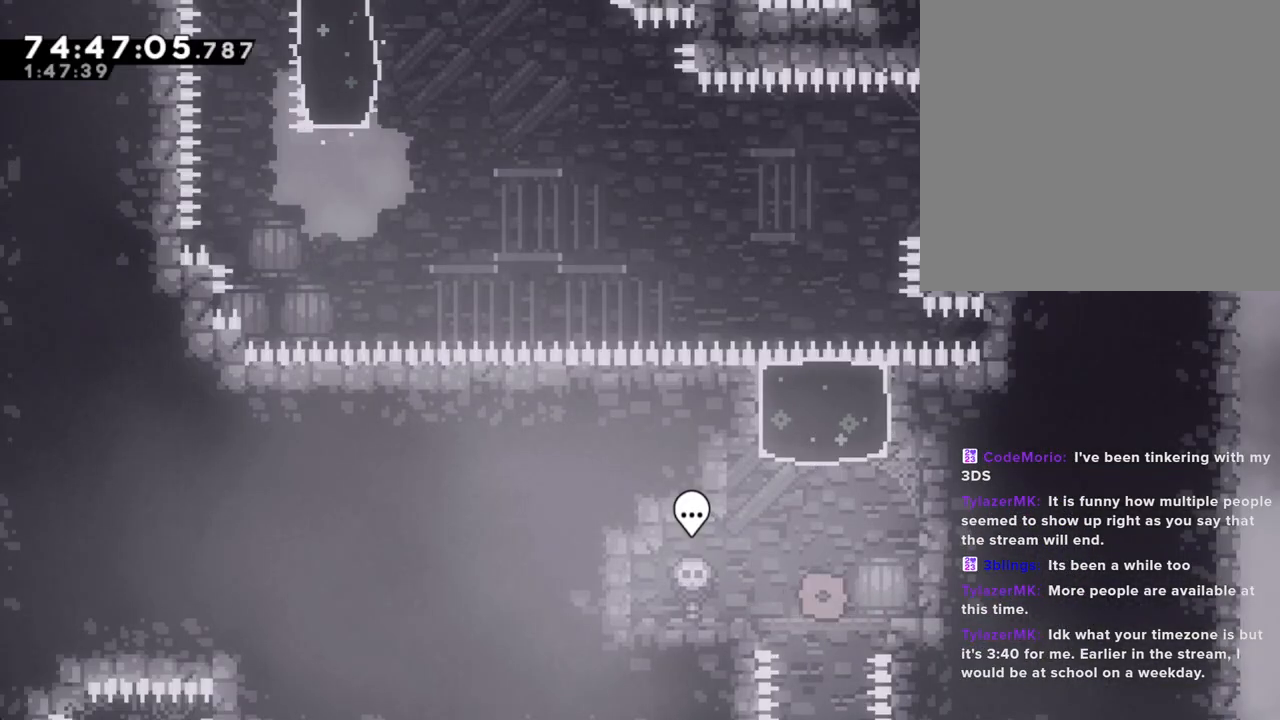
{"buttons": [], "left_stick": "up", "right_stick": "center", "events": [[50, "A", "down"], [151, "left_stick", "right"], [218, "A", "up"], [268, "X", "down"], [268, "left_stick", "up"], [469, "X", "up"]]}
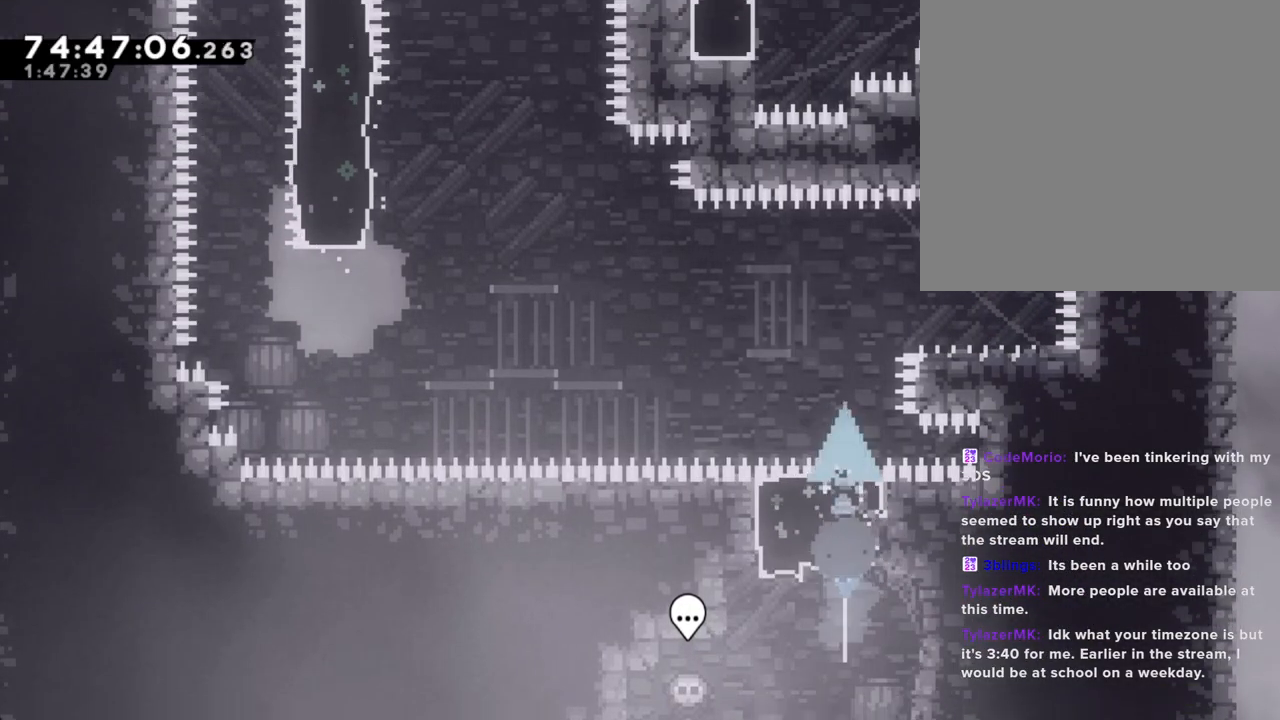
{"buttons": ["X"], "left_stick": "right", "right_stick": "center", "events": [[83, "left_stick", "center"], [402, "left_stick", "right"], [418, "X", "down"]]}
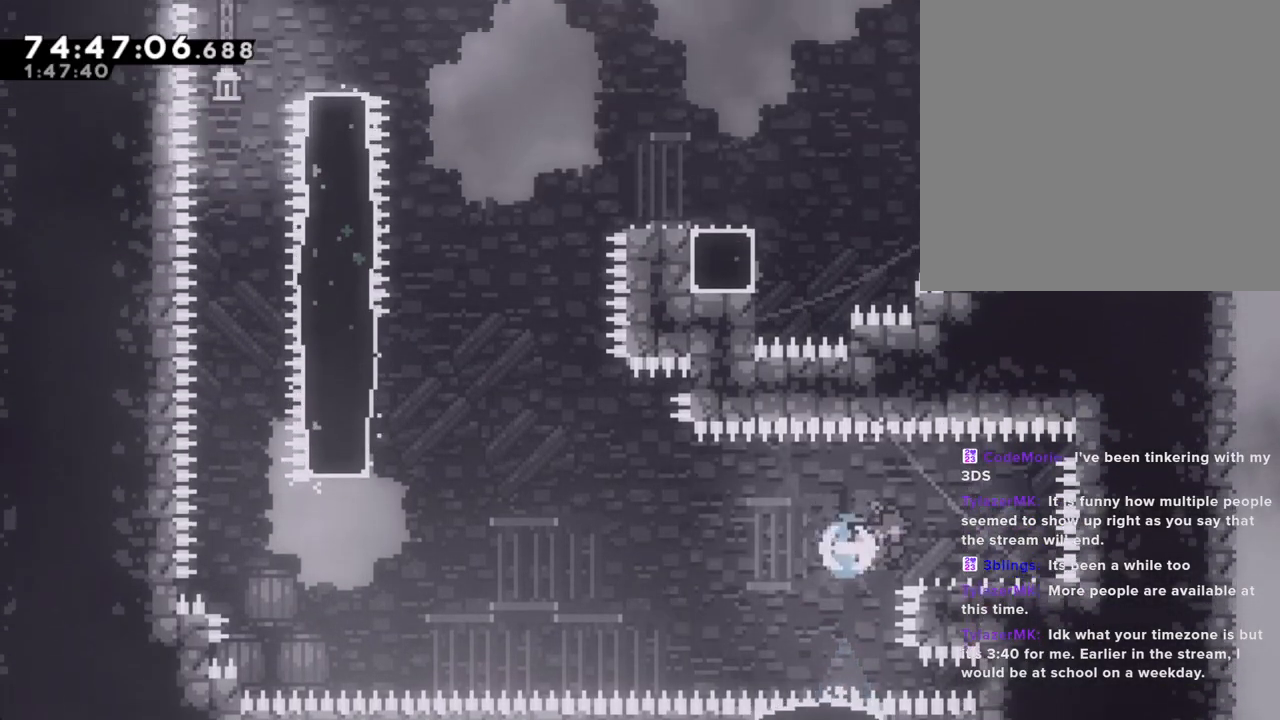
{"buttons": ["A"], "left_stick": "left", "right_stick": "center", "events": [[34, "left_stick", "left"], [50, "X", "up"], [134, "A", "down"]]}
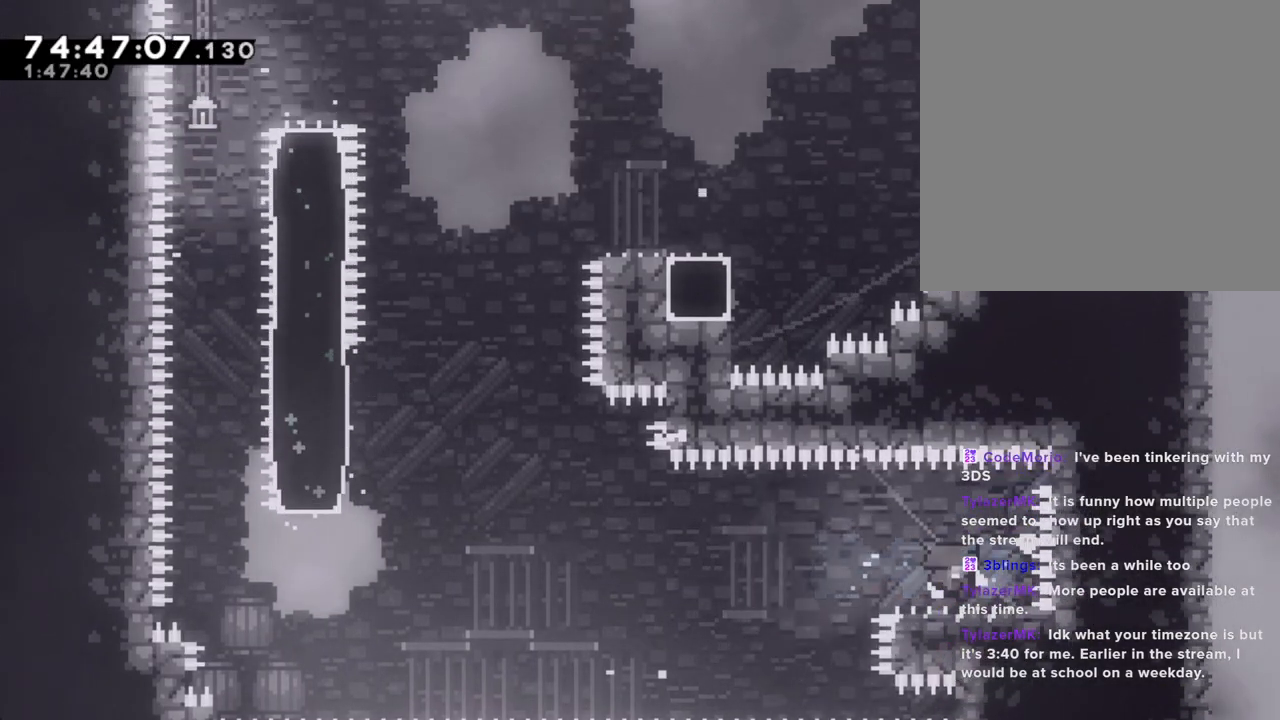
{"buttons": [], "left_stick": "center", "right_stick": "center", "events": [[17, "A", "up"], [84, "A", "down"], [84, "left_stick", "center"], [184, "A", "up"], [268, "A", "down"], [402, "A", "up"]]}
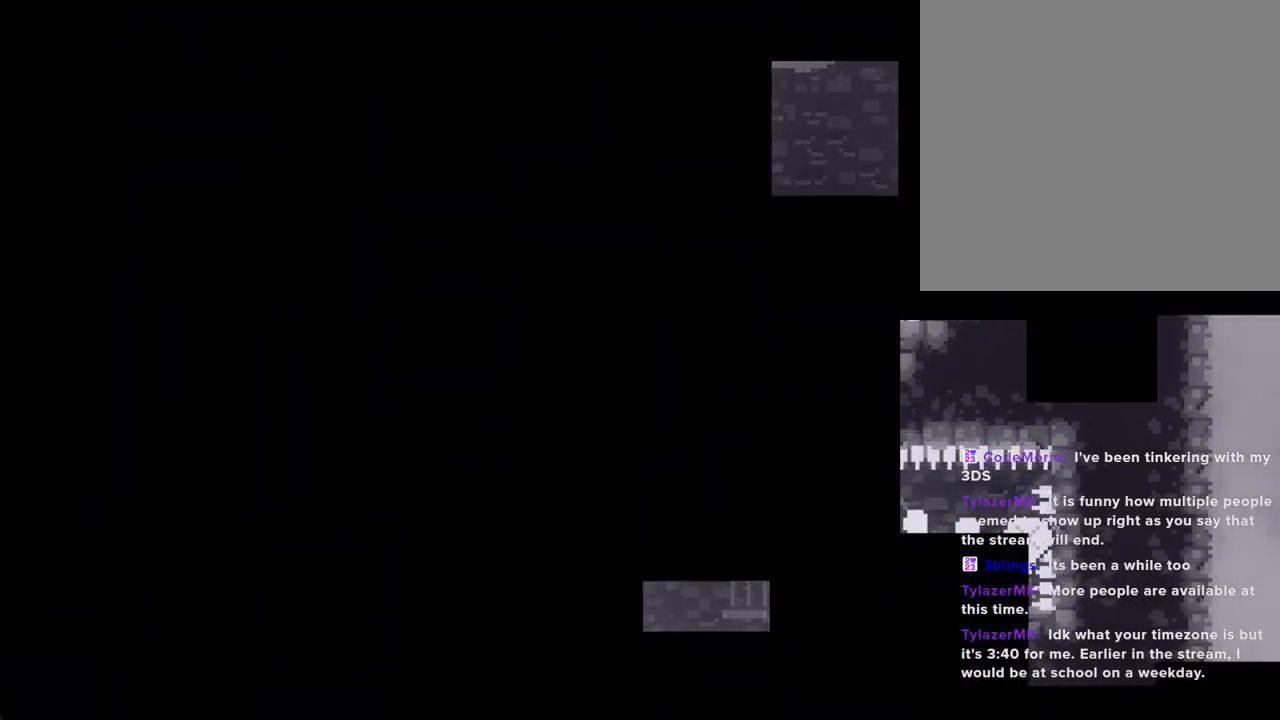
{"buttons": [], "left_stick": "center", "right_stick": "center", "events": []}
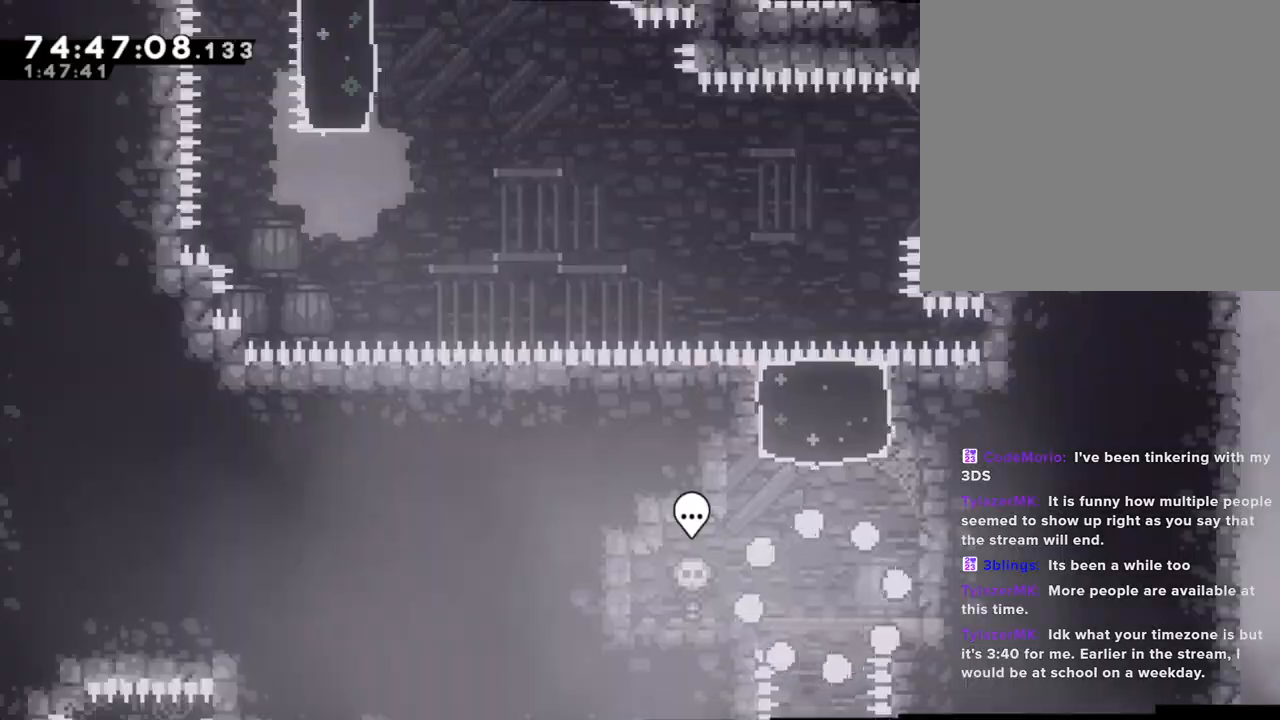
{"buttons": ["X"], "left_stick": "up", "right_stick": "center", "events": [[268, "A", "down"], [369, "left_stick", "right"], [436, "A", "up"], [469, "X", "down"], [486, "left_stick", "up"]]}
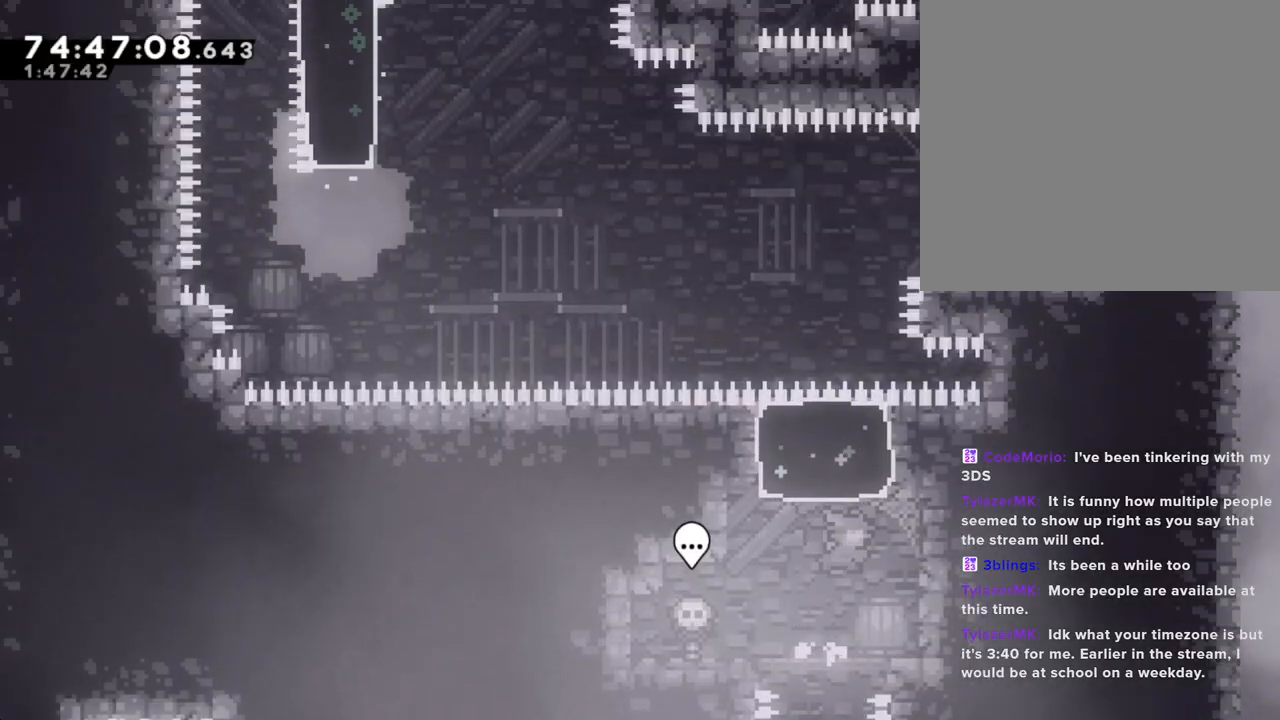
{"buttons": [], "left_stick": "center", "right_stick": "center", "events": [[201, "X", "up"], [251, "left_stick", "center"]]}
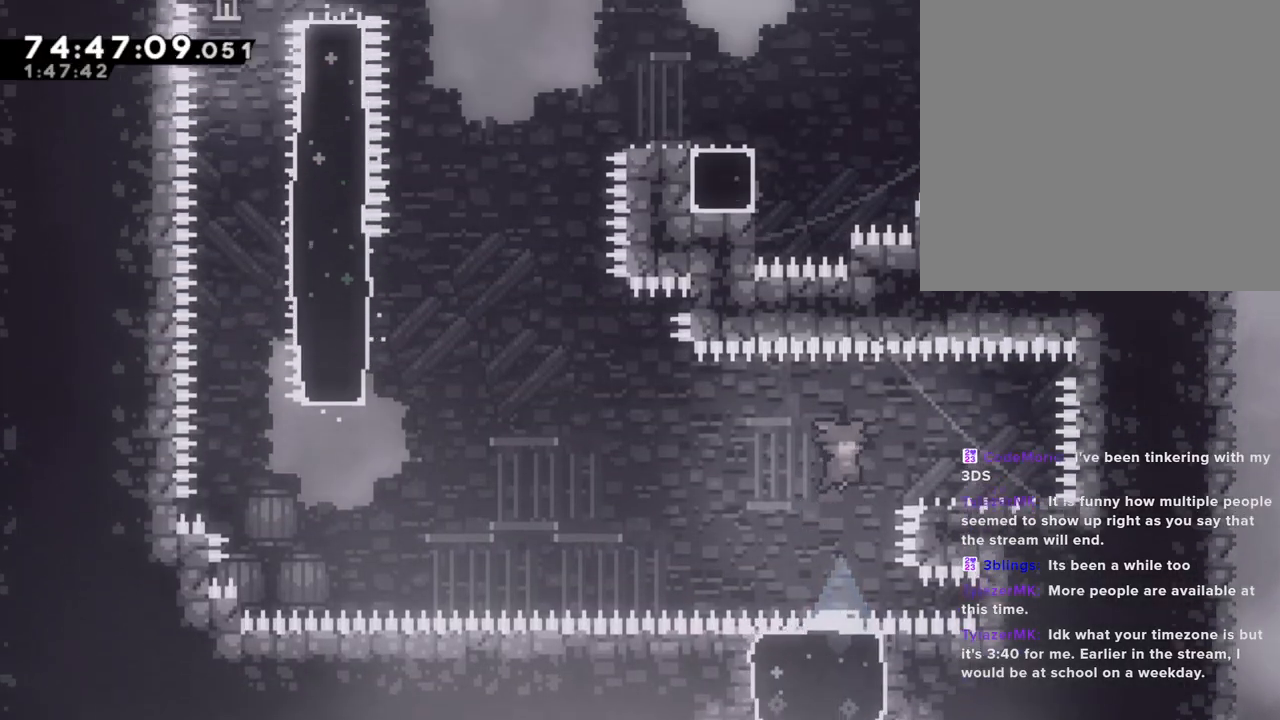
{"buttons": ["A"], "left_stick": "left", "right_stick": "center", "events": [[150, "left_stick", "right"], [184, "X", "down"], [301, "X", "up"], [318, "left_stick", "left"], [385, "A", "down"]]}
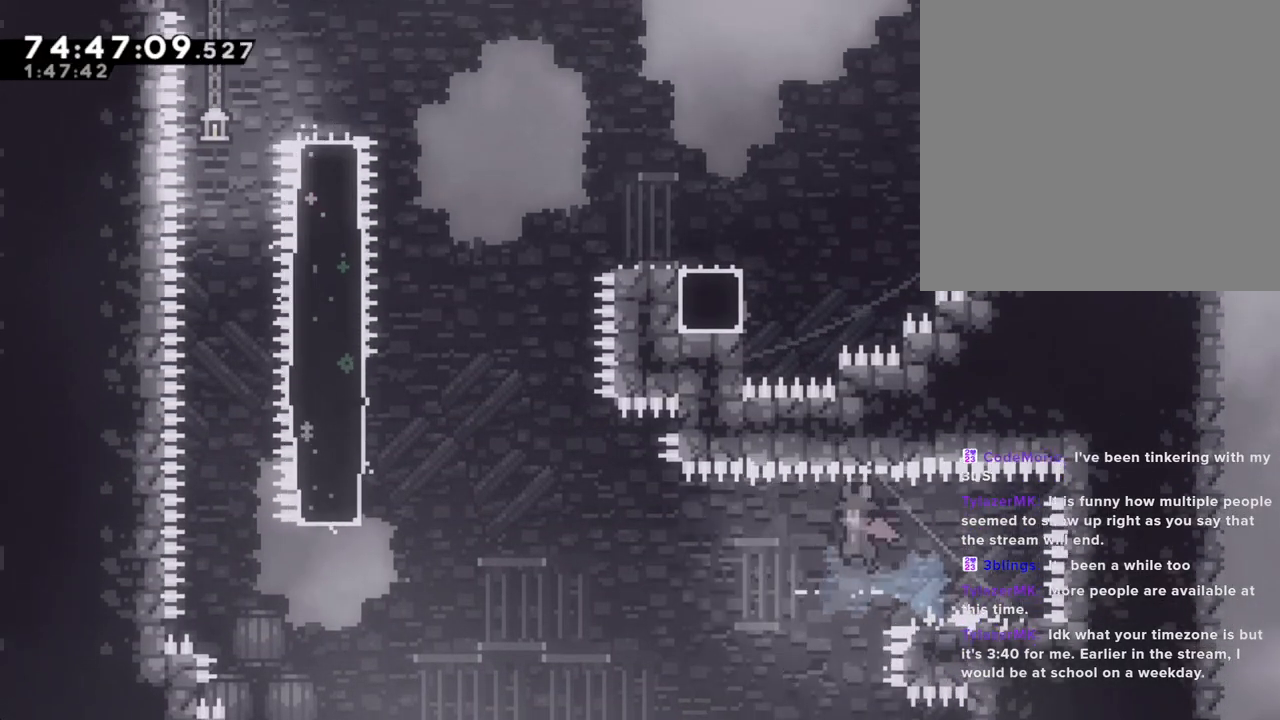
{"buttons": [], "left_stick": "left", "right_stick": "center", "events": [[452, "A", "up"]]}
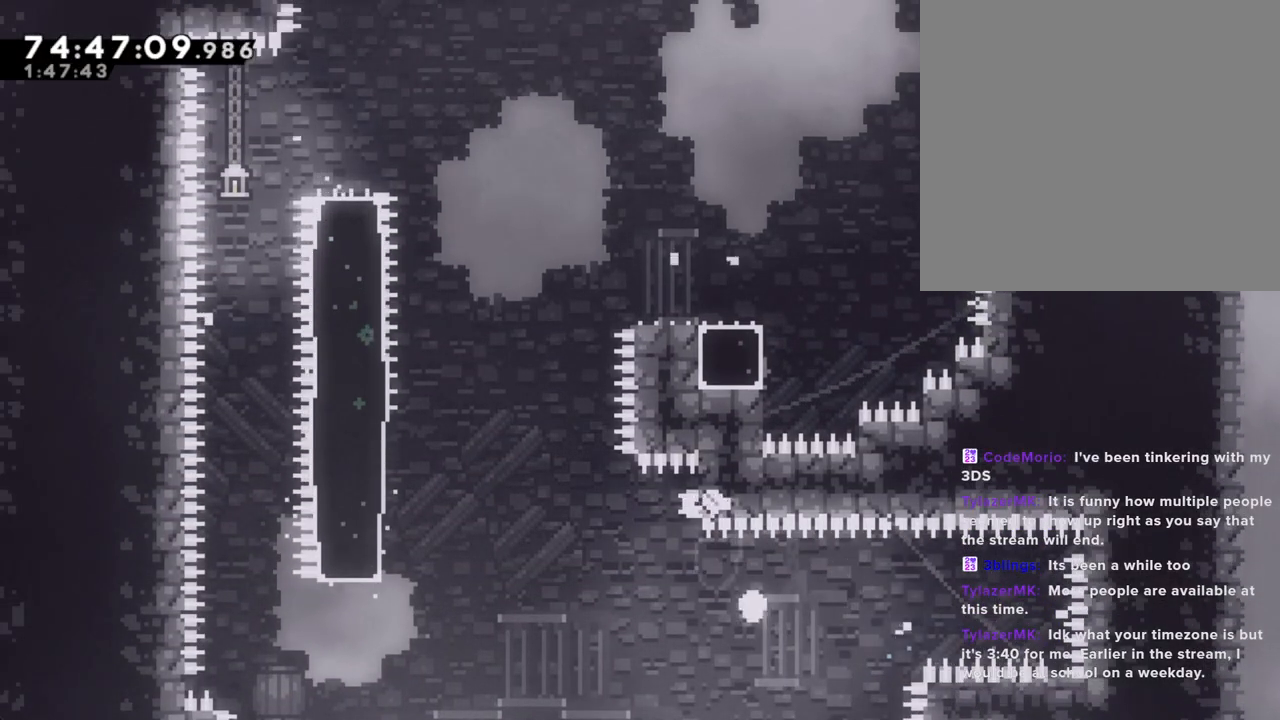
{"buttons": [], "left_stick": "center", "right_stick": "center", "events": [[100, "A", "down"], [251, "A", "up"], [251, "left_stick", "center"]]}
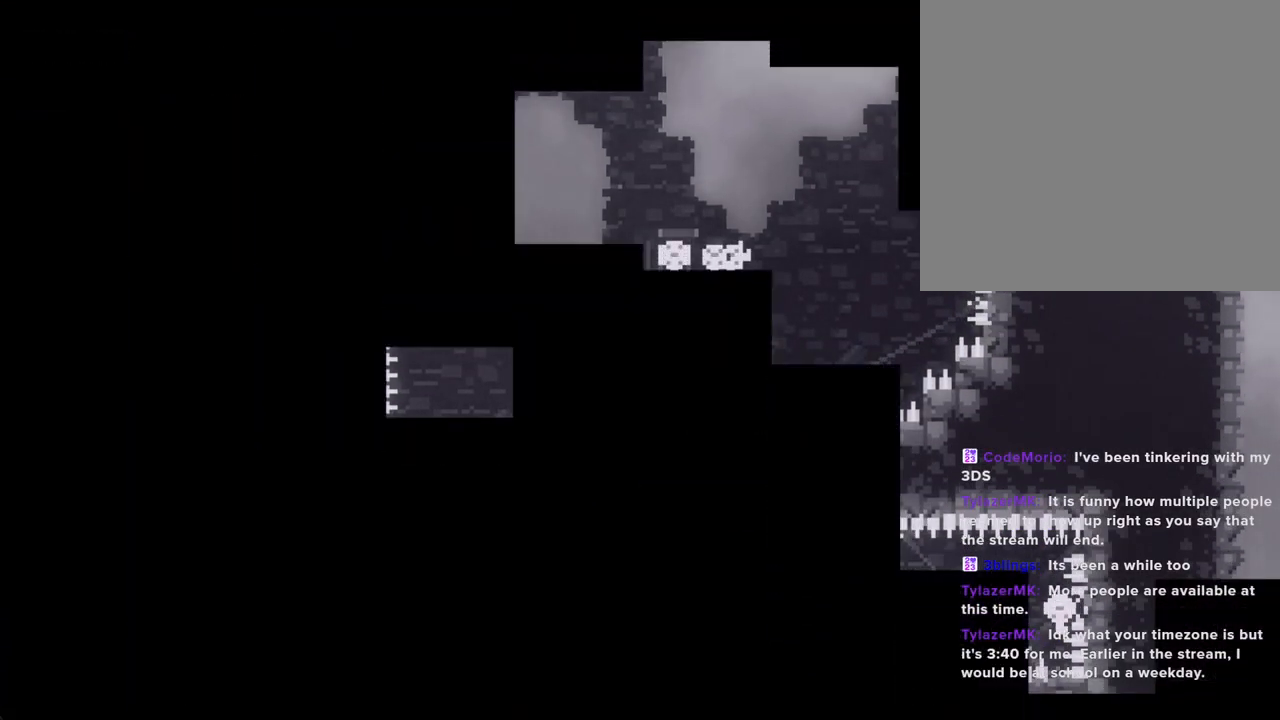
{"buttons": [], "left_stick": "center", "right_stick": "center", "events": []}
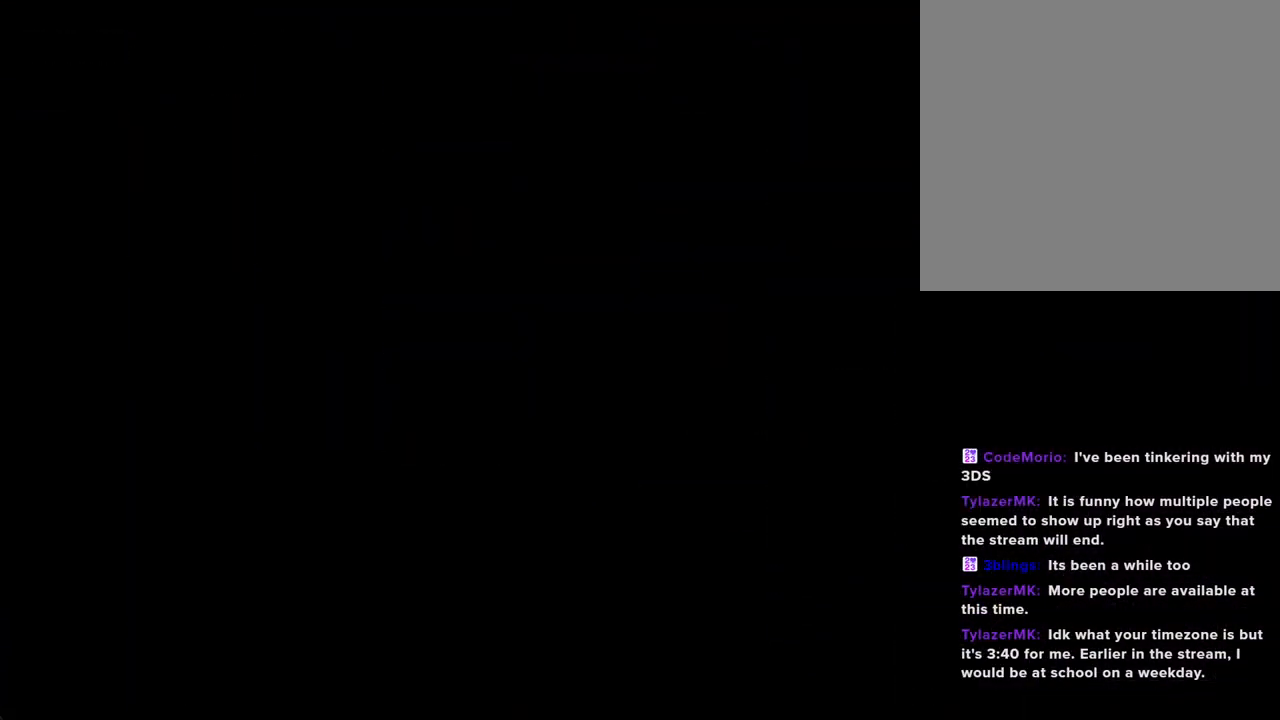
{"buttons": [], "left_stick": "up-right", "right_stick": "center", "events": [[319, "A", "down"], [386, "left_stick", "right"], [469, "A", "up"], [486, "left_stick", "up-right"]]}
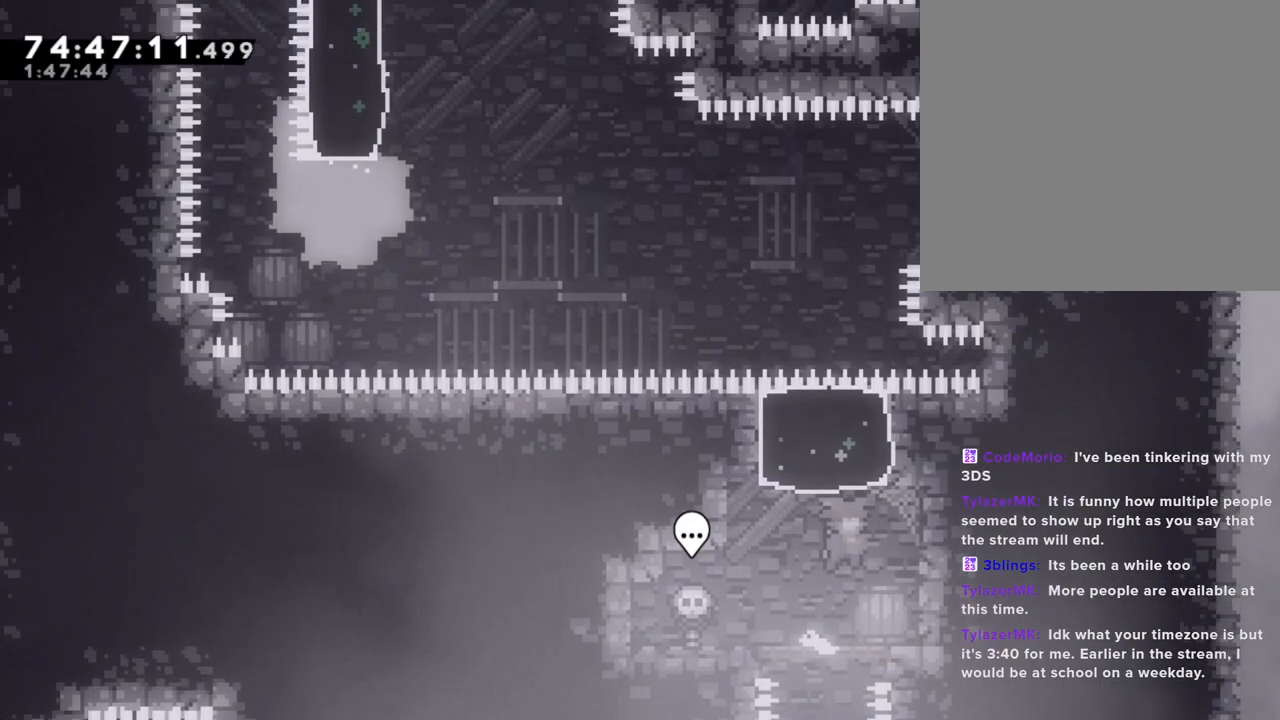
{"buttons": [], "left_stick": "center", "right_stick": "center", "events": [[33, "X", "down"], [33, "left_stick", "up"], [268, "X", "up"], [285, "left_stick", "center"]]}
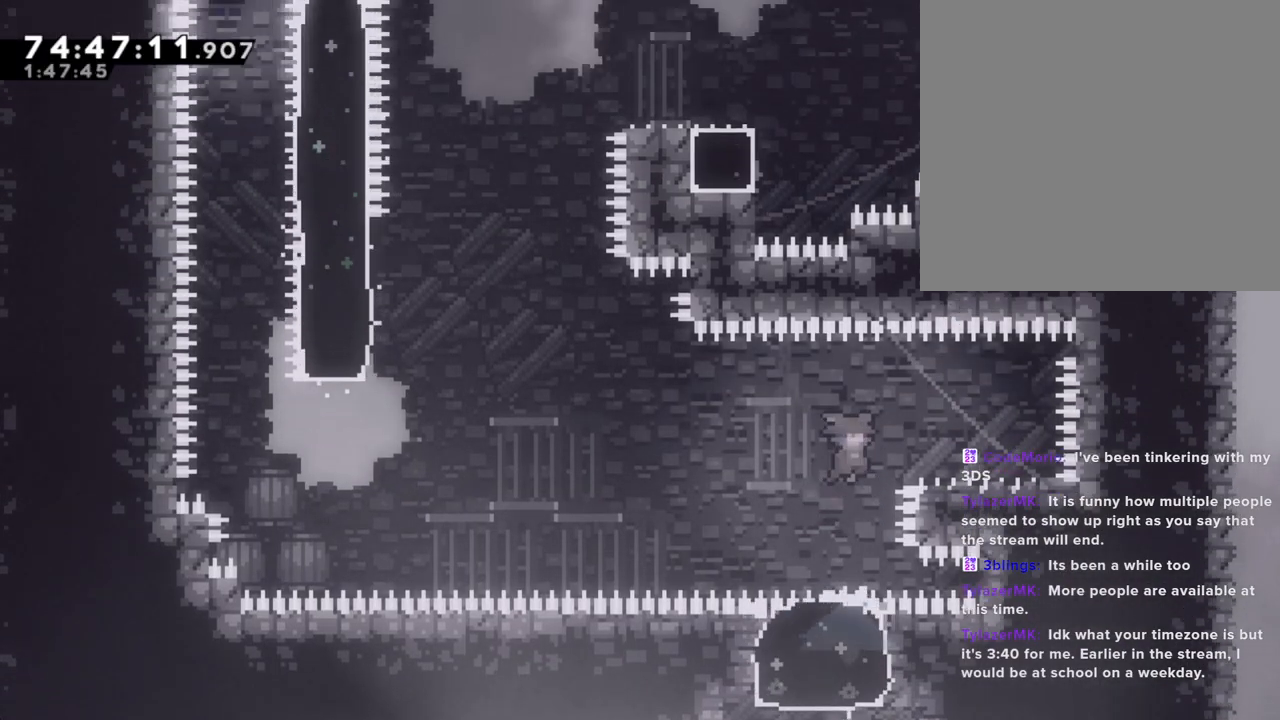
{"buttons": ["A"], "left_stick": "left", "right_stick": "center", "events": [[269, "X", "down"], [269, "left_stick", "right"], [403, "X", "up"], [403, "left_stick", "left"], [453, "A", "down"]]}
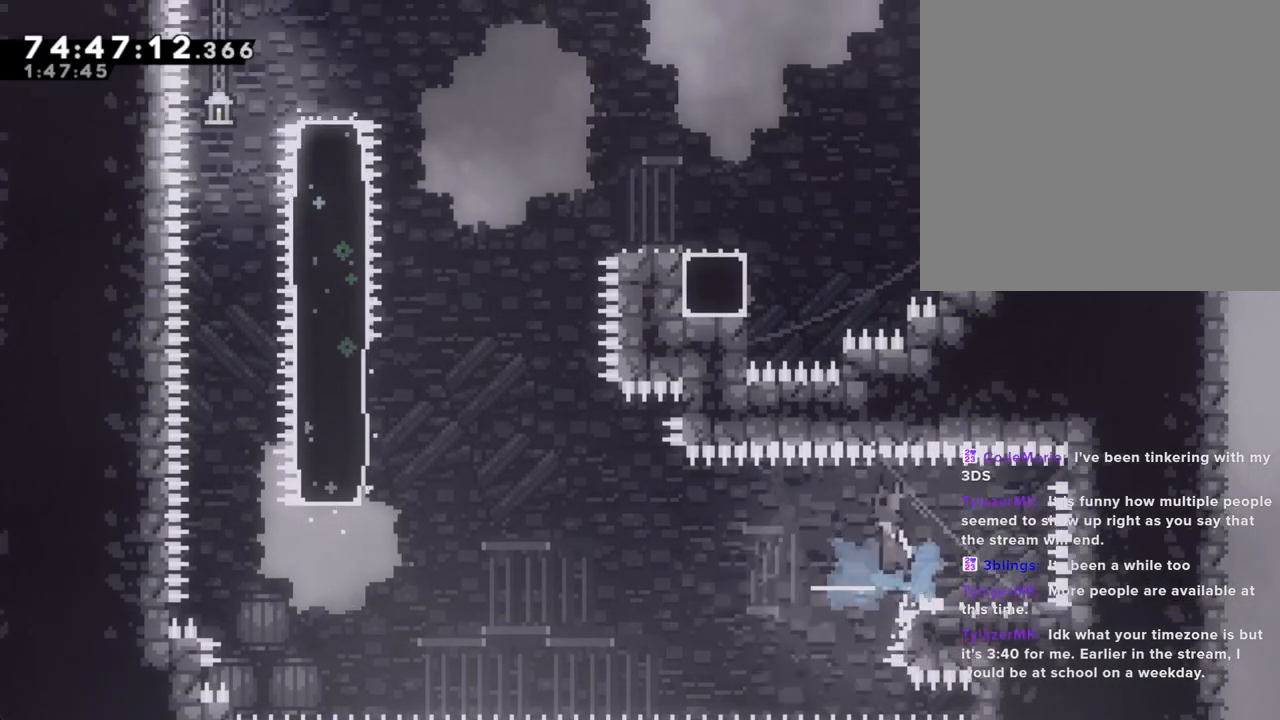
{"buttons": [], "left_stick": "up-left", "right_stick": "center", "events": [[419, "left_stick", "up-left"], [436, "A", "up"]]}
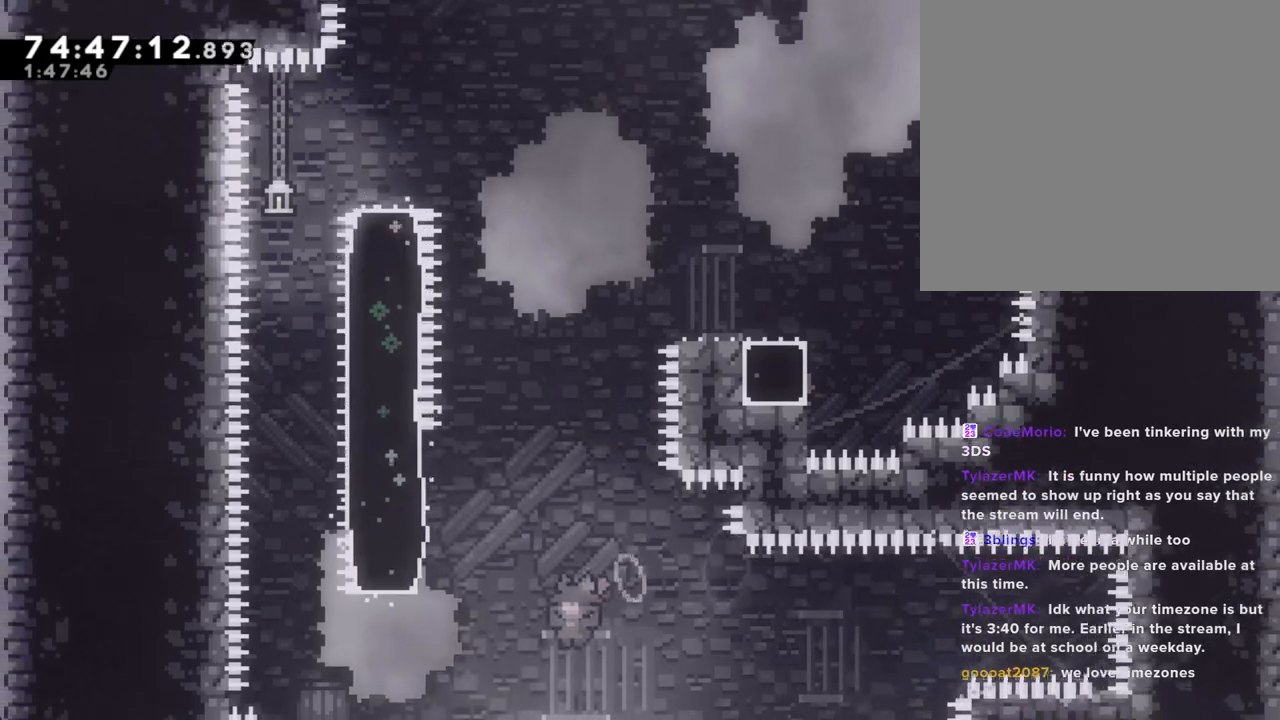
{"buttons": [], "left_stick": "up", "right_stick": "center", "events": [[33, "X", "down"], [318, "X", "up"], [452, "left_stick", "up"]]}
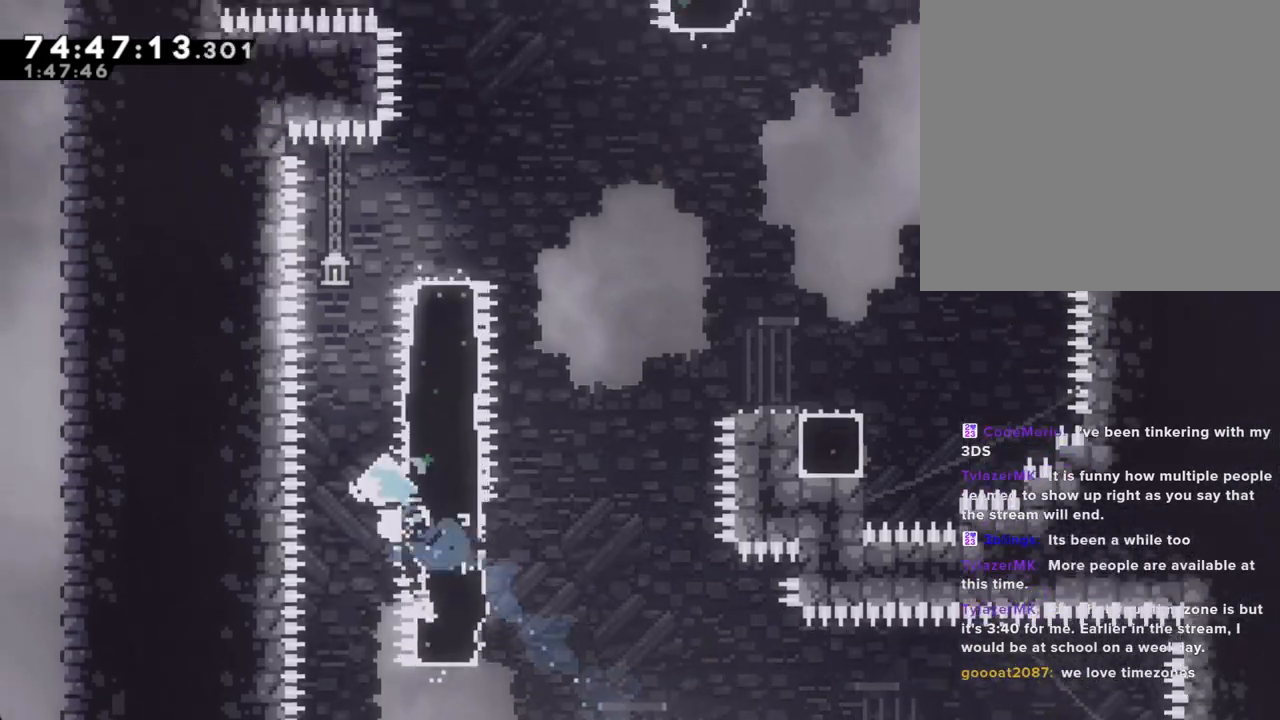
{"buttons": [], "left_stick": "right", "right_stick": "center", "events": [[67, "X", "down"], [335, "left_stick", "up-right"], [419, "X", "up"], [486, "left_stick", "right"]]}
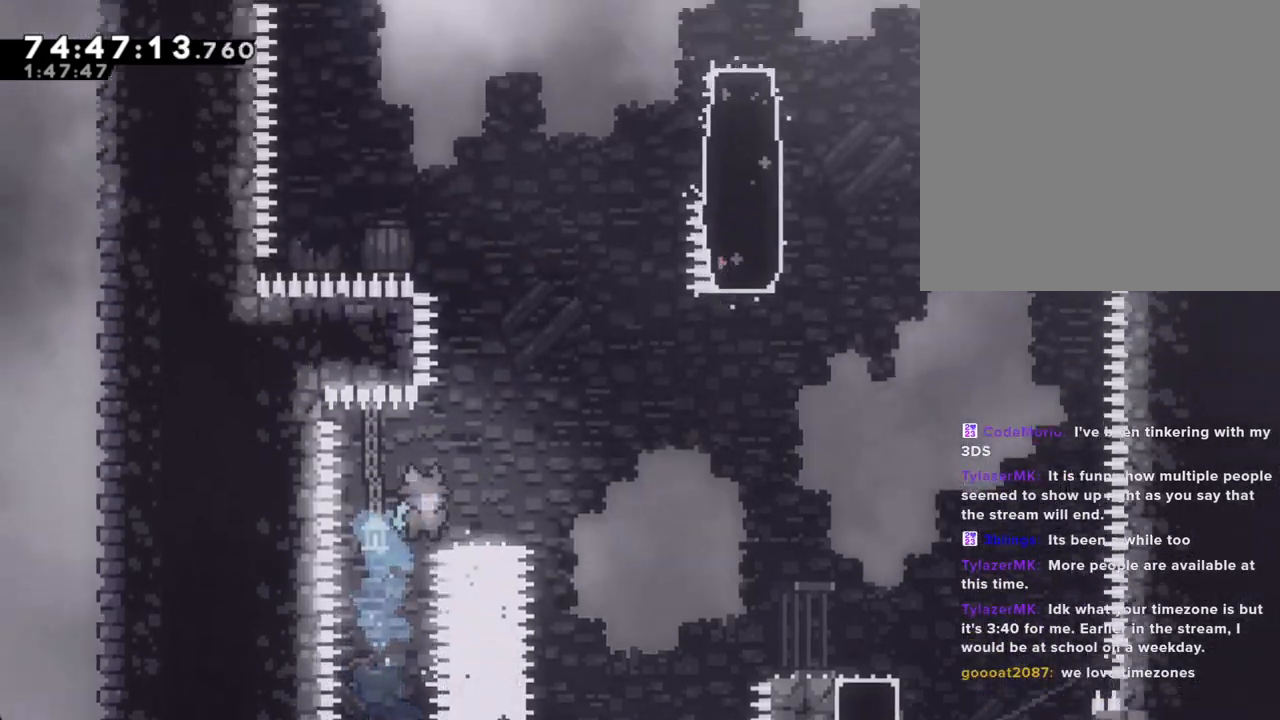
{"buttons": ["A"], "left_stick": "up-right", "right_stick": "center", "events": [[101, "A", "down"], [352, "left_stick", "up-right"]]}
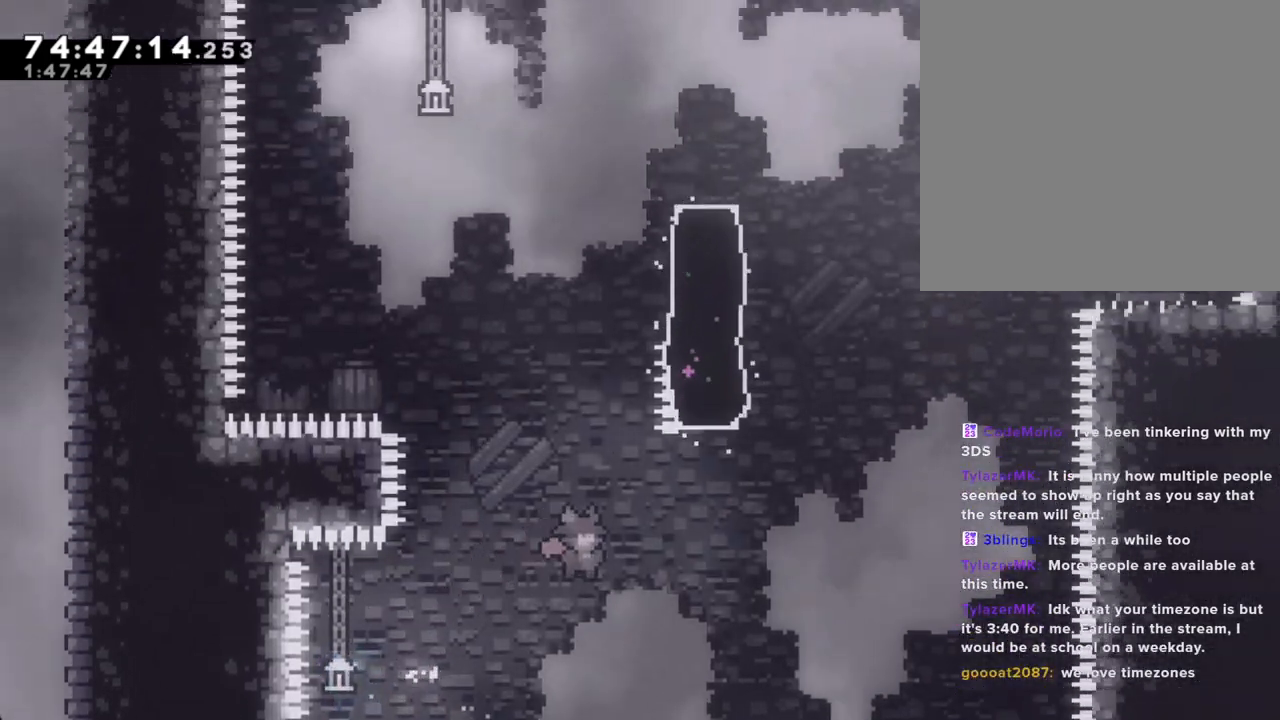
{"buttons": ["X"], "left_stick": "up-right", "right_stick": "center", "events": [[33, "A", "up"], [335, "X", "down"]]}